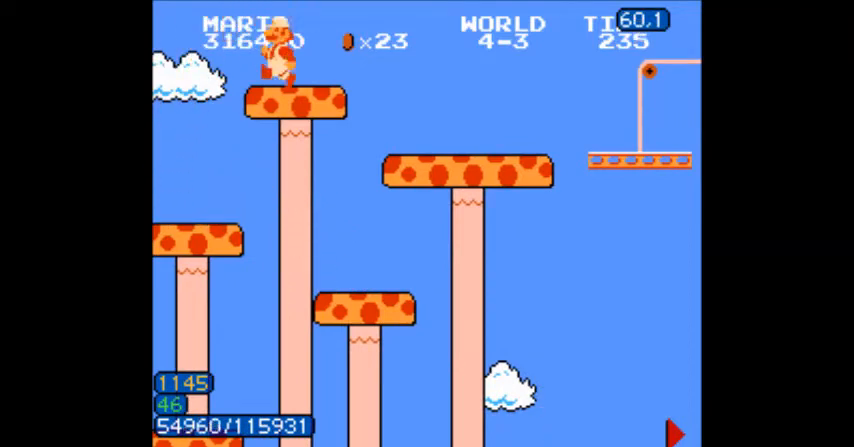
Gameplay with a controller (Nintendo layout); each line is a JSON object with the inputs held at the frame after it. "events" lists button and stick changes between this image and that frame as [ms after this image, input, new state], when the widget could be followed in between. Not read: L3 R3.
{"buttons": ["B", "DPAD_RIGHT"], "events": []}
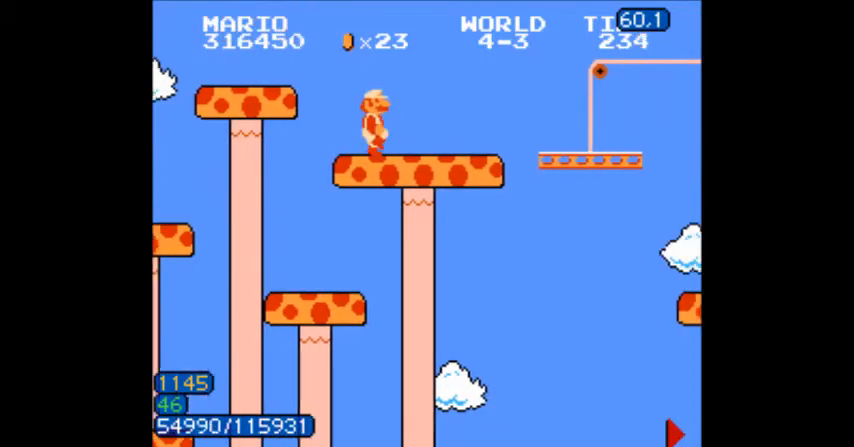
{"buttons": ["B", "DPAD_RIGHT"], "events": []}
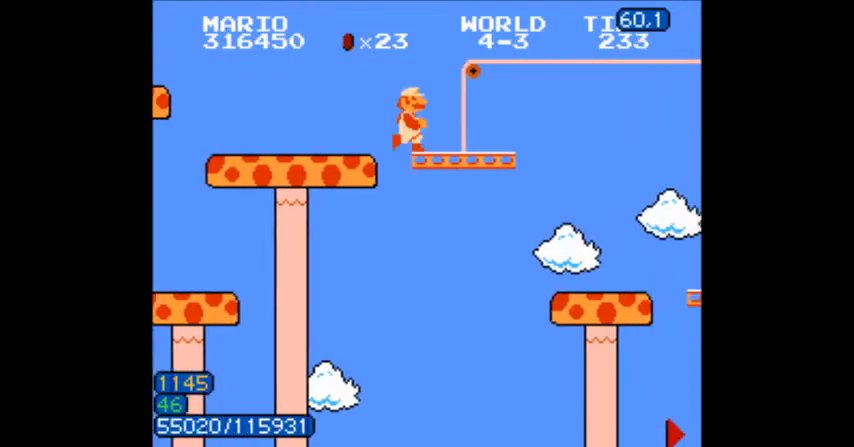
{"buttons": ["B", "DPAD_RIGHT"], "events": []}
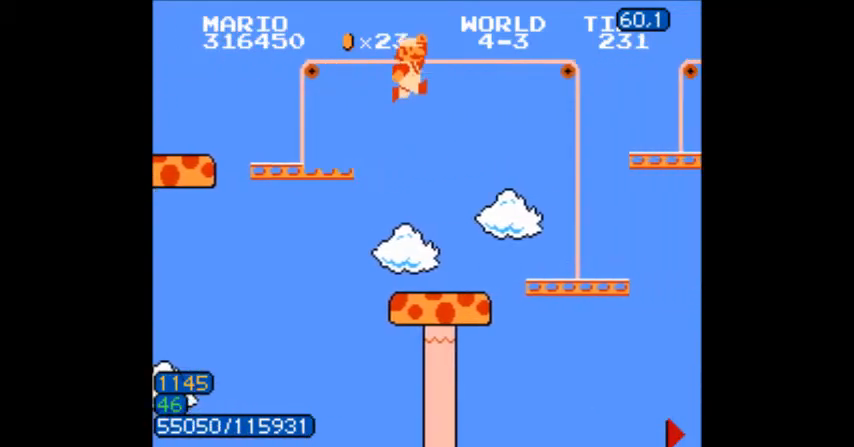
{"buttons": ["A", "B", "DPAD_RIGHT"], "events": [[334, "DPAD_DOWN", "down"], [334, "DPAD_RIGHT", "up"], [367, "A", "down"], [367, "DPAD_DOWN", "up"], [367, "DPAD_RIGHT", "down"]]}
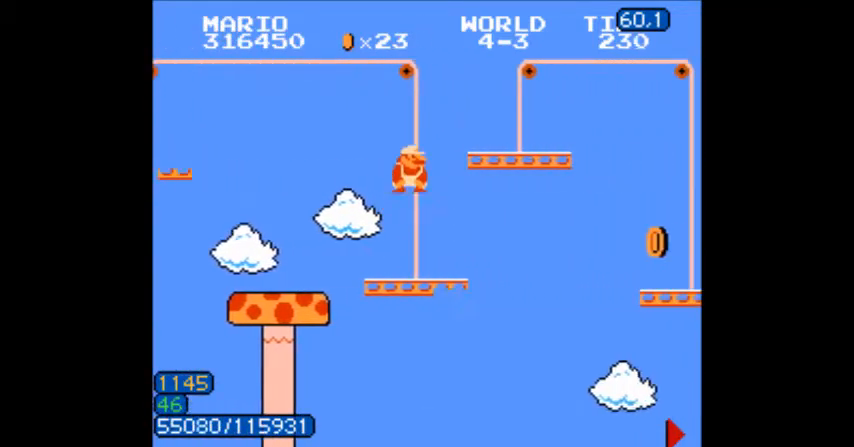
{"buttons": ["B", "DPAD_RIGHT"]}
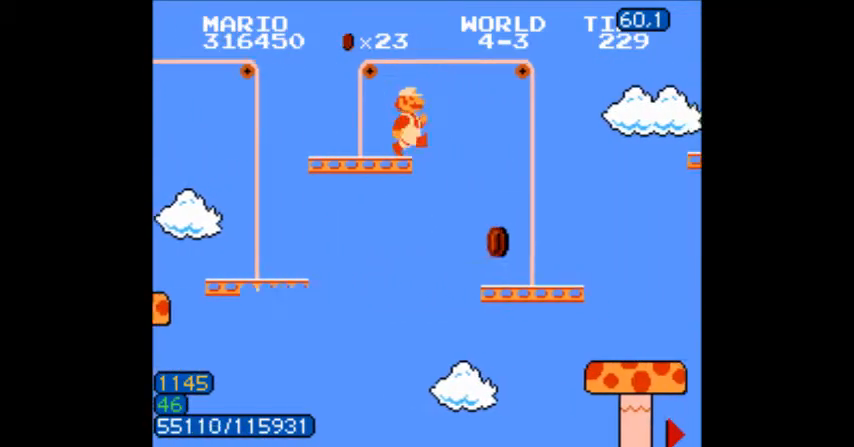
{"buttons": ["A", "B", "DPAD_RIGHT"], "events": [[400, "A", "down"]]}
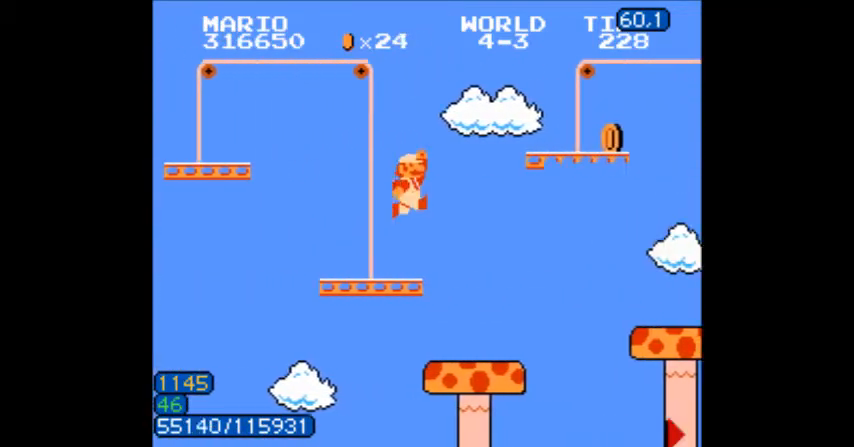
{"buttons": ["B", "DPAD_RIGHT"], "events": [[267, "A", "up"]]}
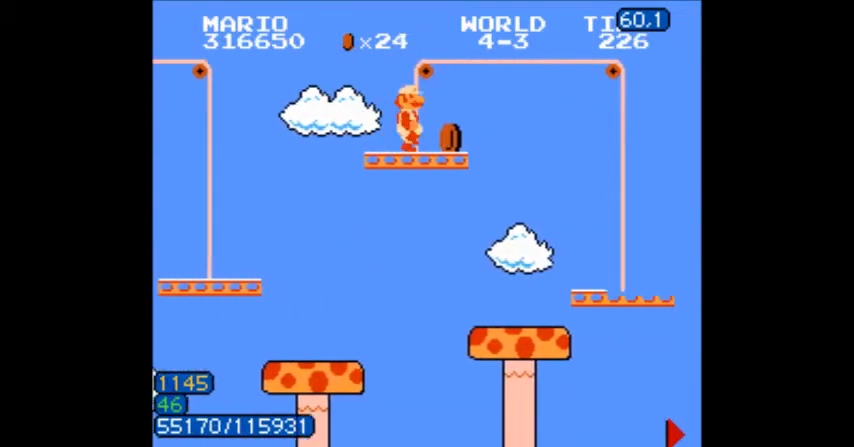
{"buttons": ["B", "DPAD_RIGHT"]}
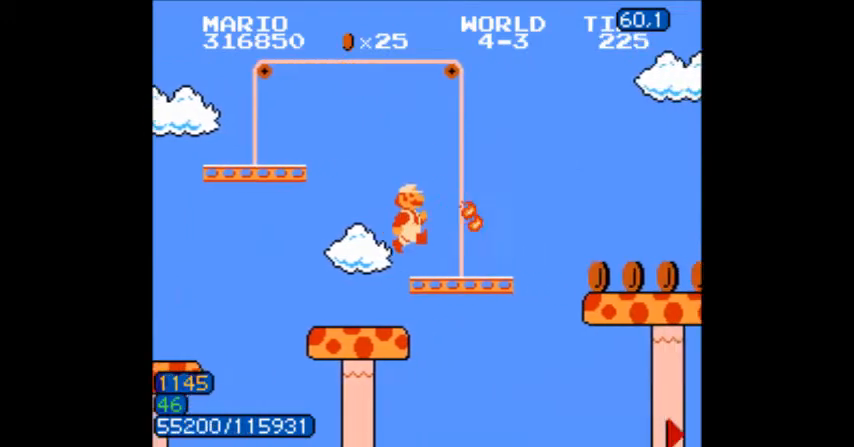
{"buttons": ["B", "DPAD_RIGHT"], "events": []}
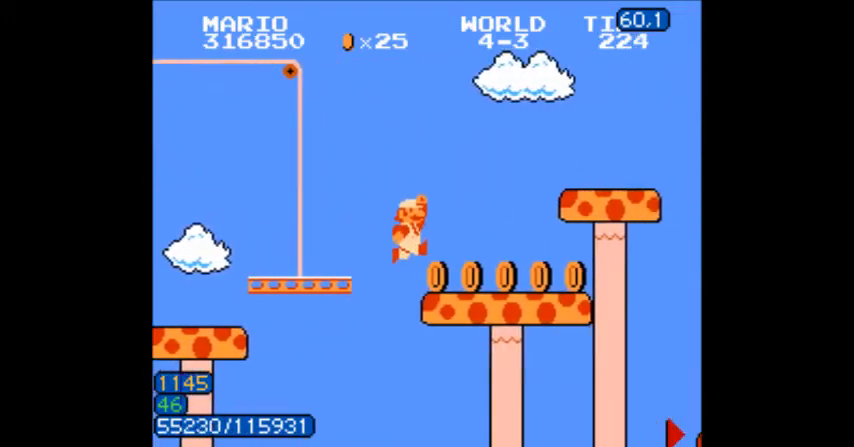
{"buttons": ["B", "DPAD_RIGHT"], "events": []}
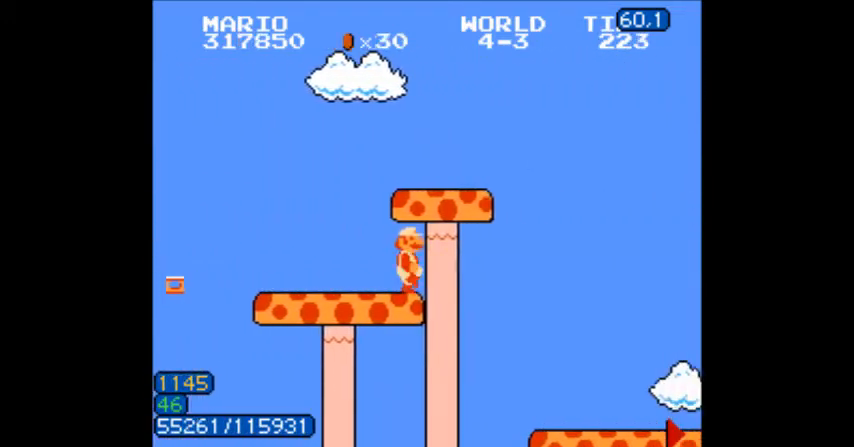
{"buttons": ["B", "DPAD_RIGHT"], "events": [[33, "DPAD_DOWN", "down"], [33, "DPAD_RIGHT", "up"], [66, "A", "down"], [66, "DPAD_DOWN", "up"], [66, "DPAD_RIGHT", "down"], [100, "DPAD_DOWN", "down"], [100, "DPAD_RIGHT", "up"], [133, "DPAD_DOWN", "up"], [133, "DPAD_RIGHT", "down"], [200, "A", "up"]]}
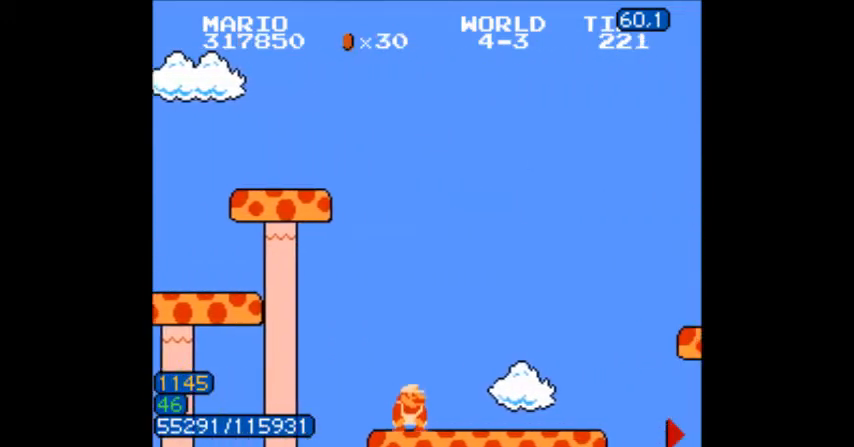
{"buttons": ["A", "B", "DPAD_RIGHT"]}
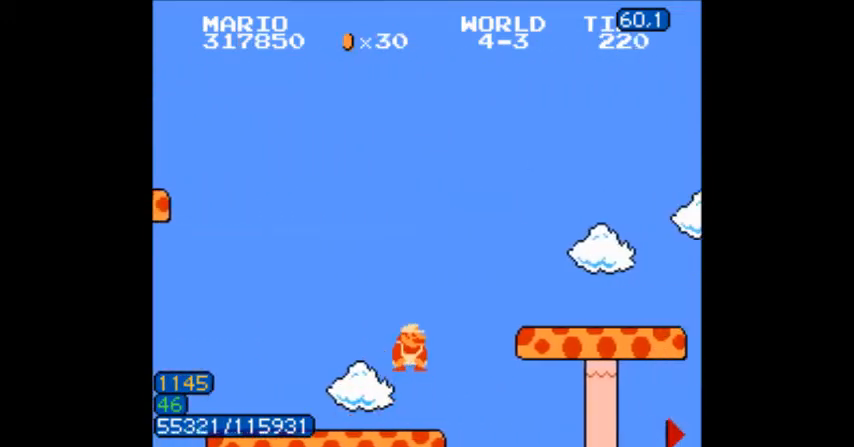
{"buttons": ["A", "DPAD_RIGHT"], "events": [[133, "A", "up"], [267, "A", "down"], [333, "A", "up"], [367, "A", "down"], [433, "DPAD_LEFT", "down"], [433, "DPAD_RIGHT", "up"], [467, "DPAD_LEFT", "up"], [467, "DPAD_RIGHT", "down"], [500, "B", "up"]]}
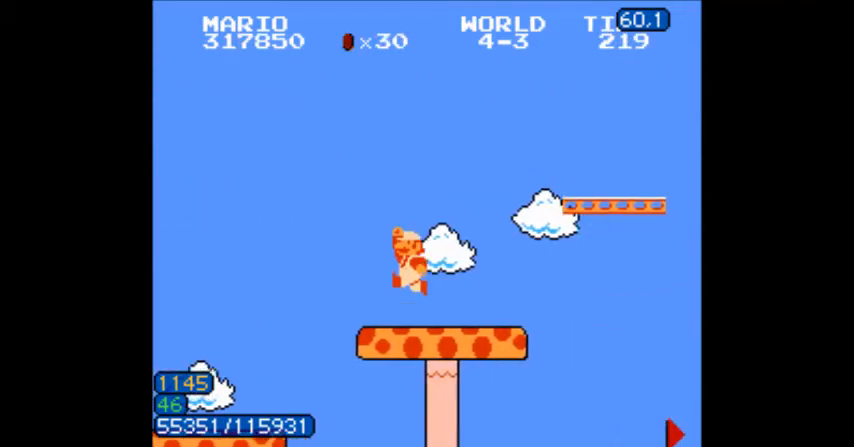
{"buttons": ["B", "DPAD_RIGHT"], "events": [[134, "B", "down"], [167, "B", "up"], [234, "B", "down"], [300, "B", "up"], [334, "B", "down"], [367, "A", "up"]]}
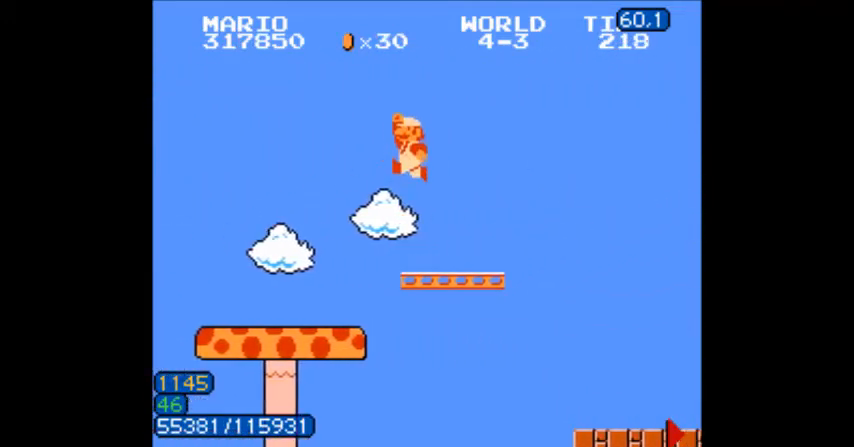
{"buttons": ["A", "B"]}
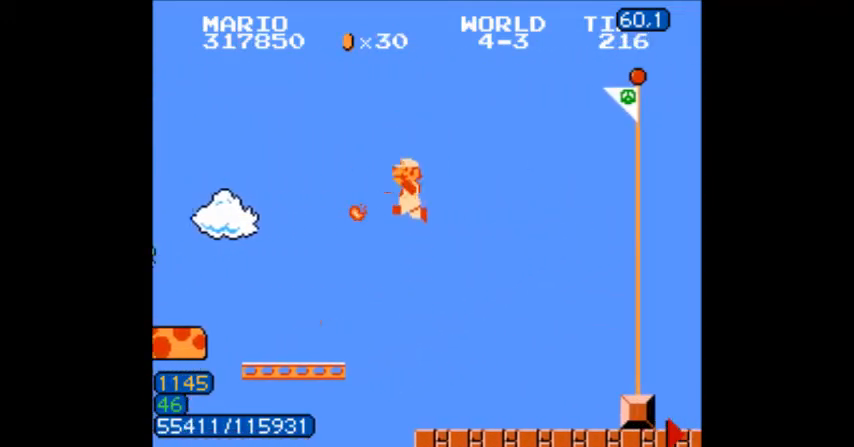
{"buttons": ["A"], "events": [[67, "B", "up"], [100, "B", "down"], [134, "B", "up"], [167, "B", "down"], [234, "B", "up"], [267, "B", "down"], [334, "B", "up"], [367, "B", "down"], [401, "B", "up"], [467, "B", "down"], [501, "B", "up"]]}
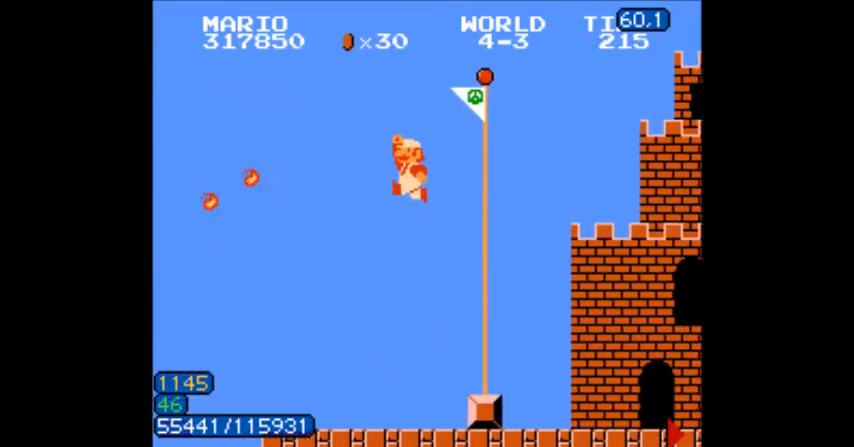
{"buttons": [], "events": [[33, "B", "down"], [66, "B", "up"], [166, "B", "down"], [233, "B", "up"], [267, "A", "up"], [267, "B", "down"], [300, "B", "up"]]}